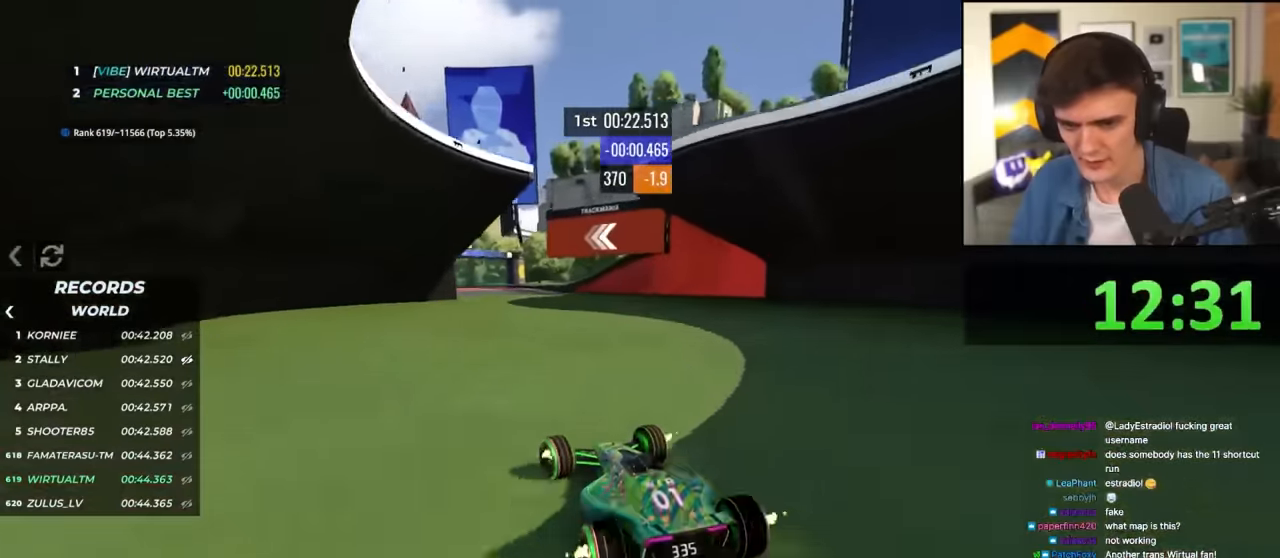
Gameplay with keyboard; each line is a JSON object with the keys held at the frame after it. "events" lists presses ("down") and releases ("up") of "brake", "down", "left", "right" and "up" between this image and that frame as [ms after this image, input, new state], when the widget could be followed in between. No other keys are recorded. Mouse input is not recorded. Key names are as the overlay labels them; some are game actions (e.g. jump) rather than physical keys.
{"keys": ["left", "up"], "events": []}
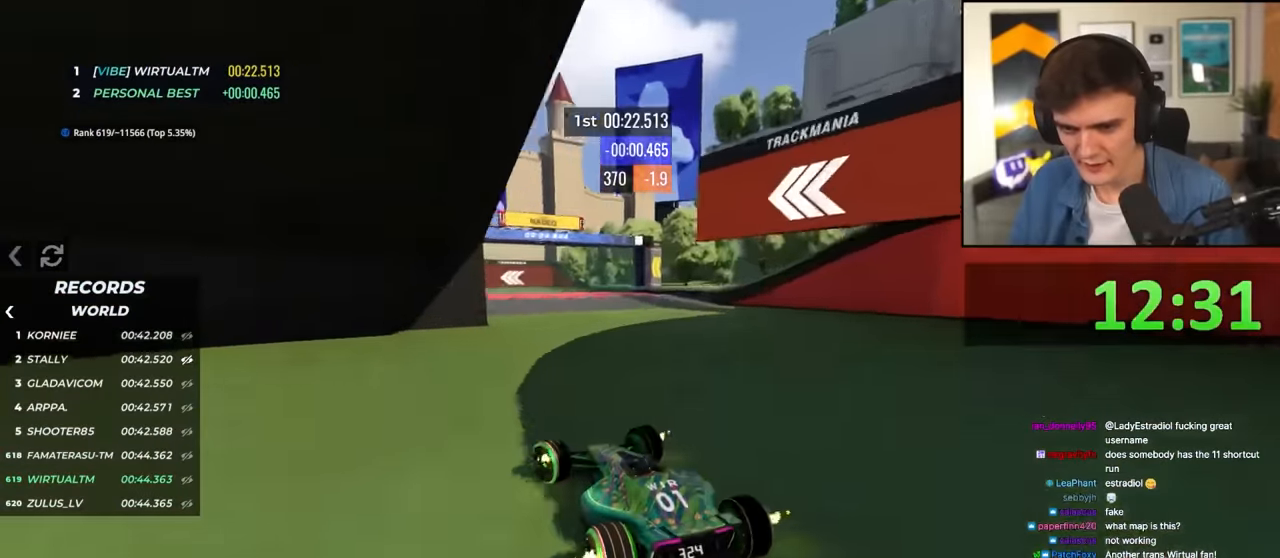
{"keys": ["up"], "events": [[417, "left", "up"]]}
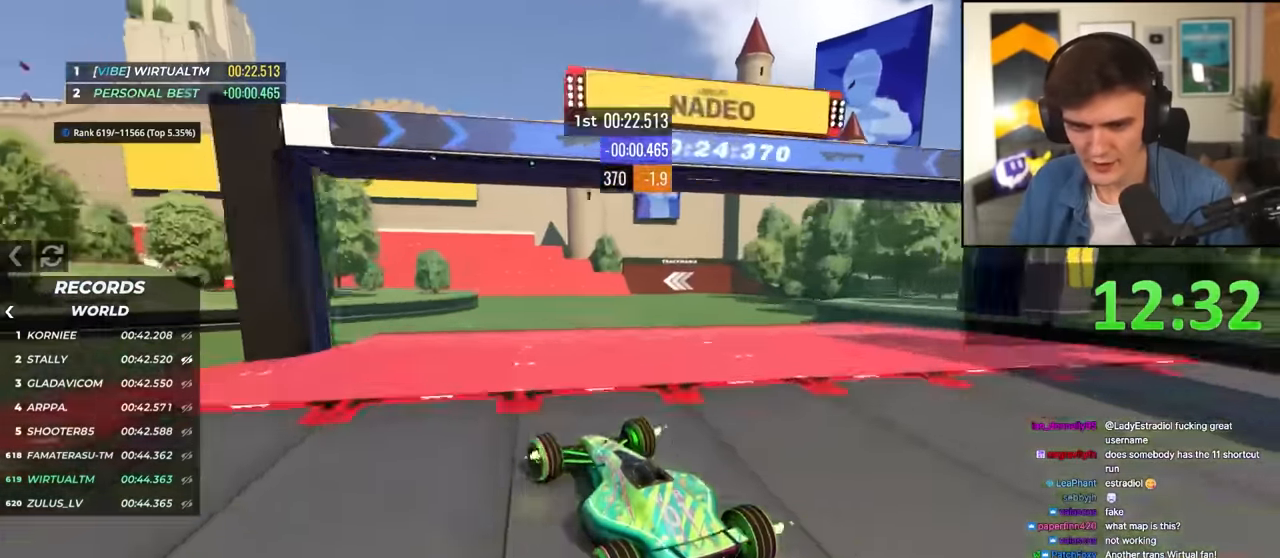
{"keys": ["left", "up"], "events": [[200, "left", "down"]]}
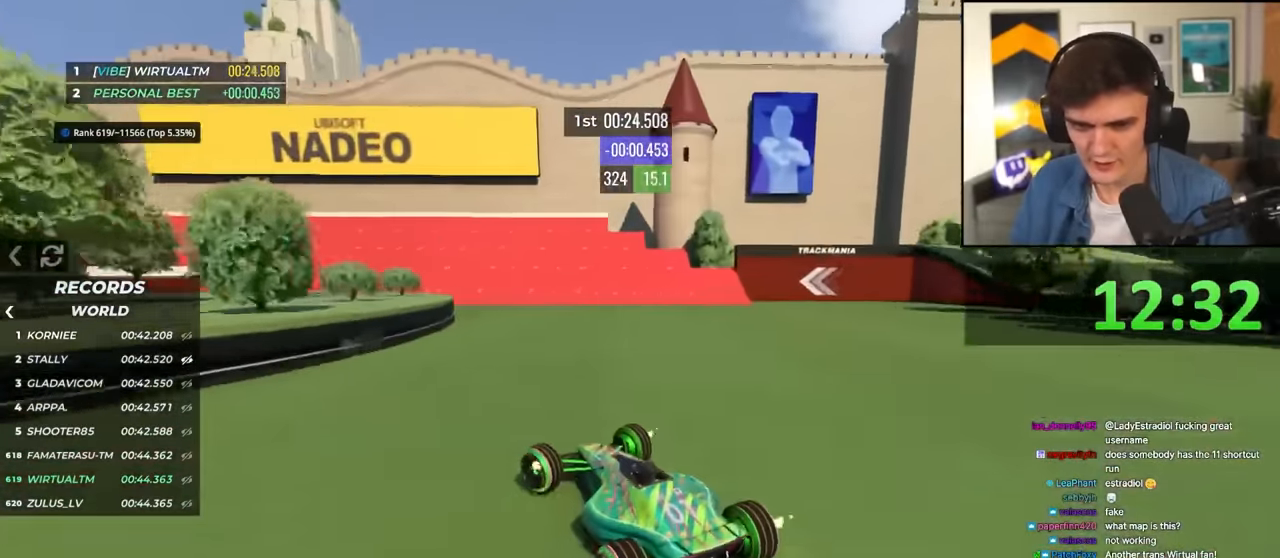
{"keys": ["left", "up"], "events": [[133, "left", "up"], [500, "left", "down"]]}
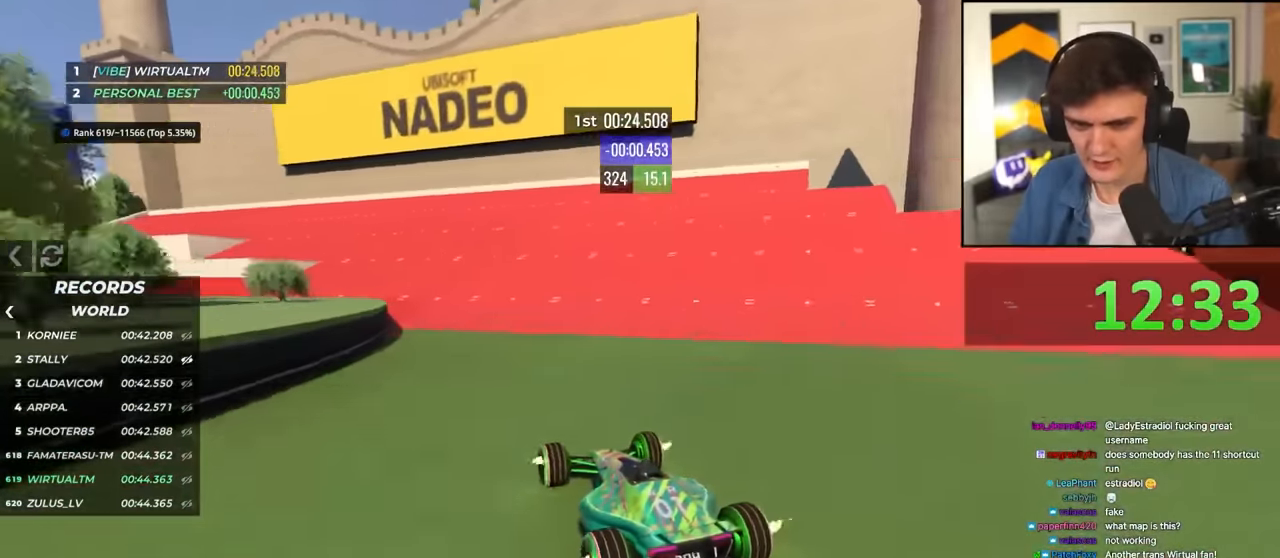
{"keys": ["up"], "events": [[100, "left", "up"], [383, "left", "down"], [467, "left", "up"]]}
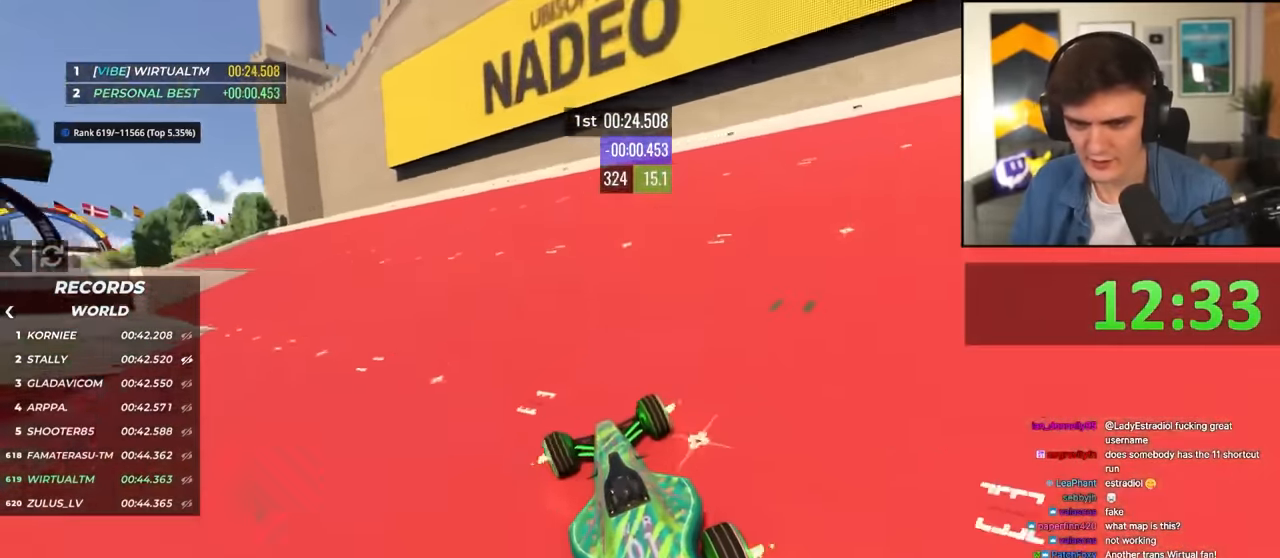
{"keys": ["up"], "events": [[67, "left", "down"], [350, "left", "up"], [400, "right", "down"], [483, "right", "up"]]}
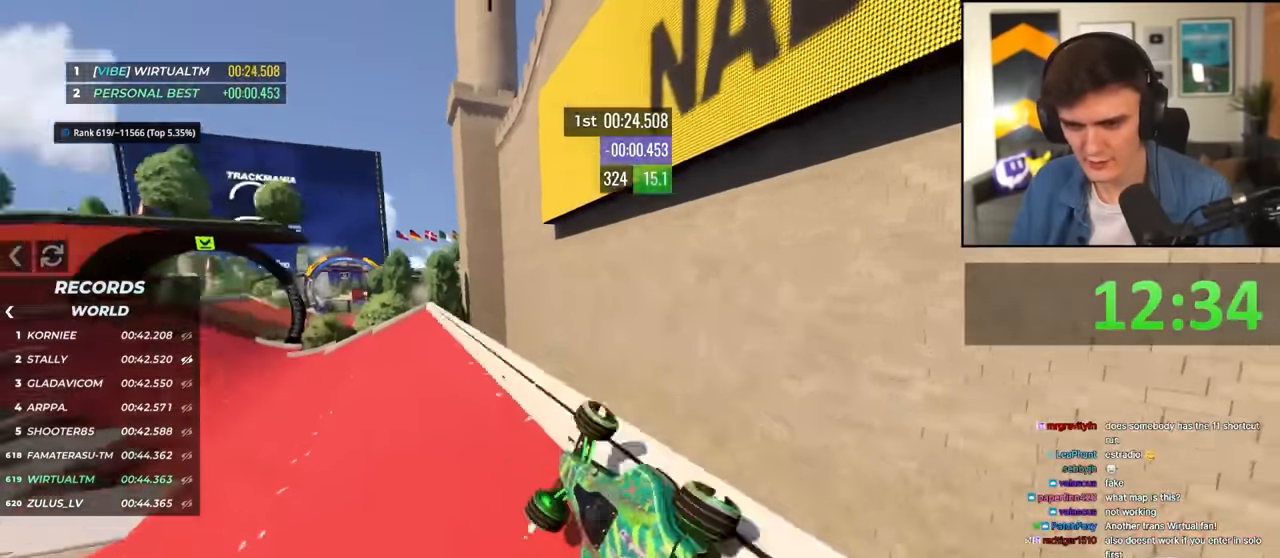
{"keys": ["left", "up"], "events": [[317, "left", "down"]]}
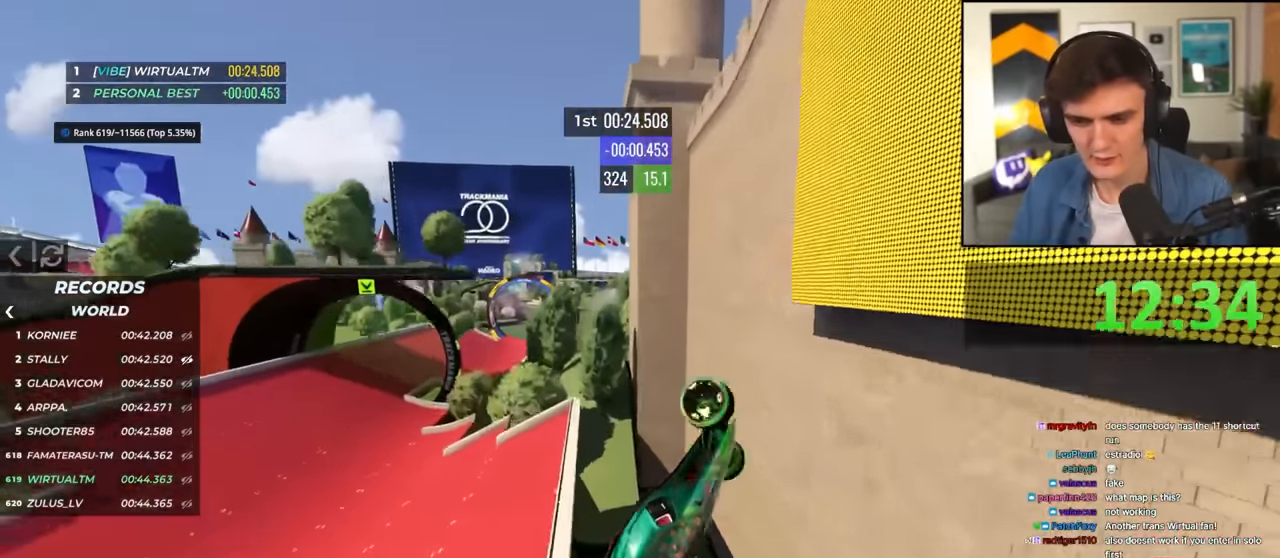
{"keys": ["right", "up"], "events": [[233, "right", "down"], [283, "left", "up"]]}
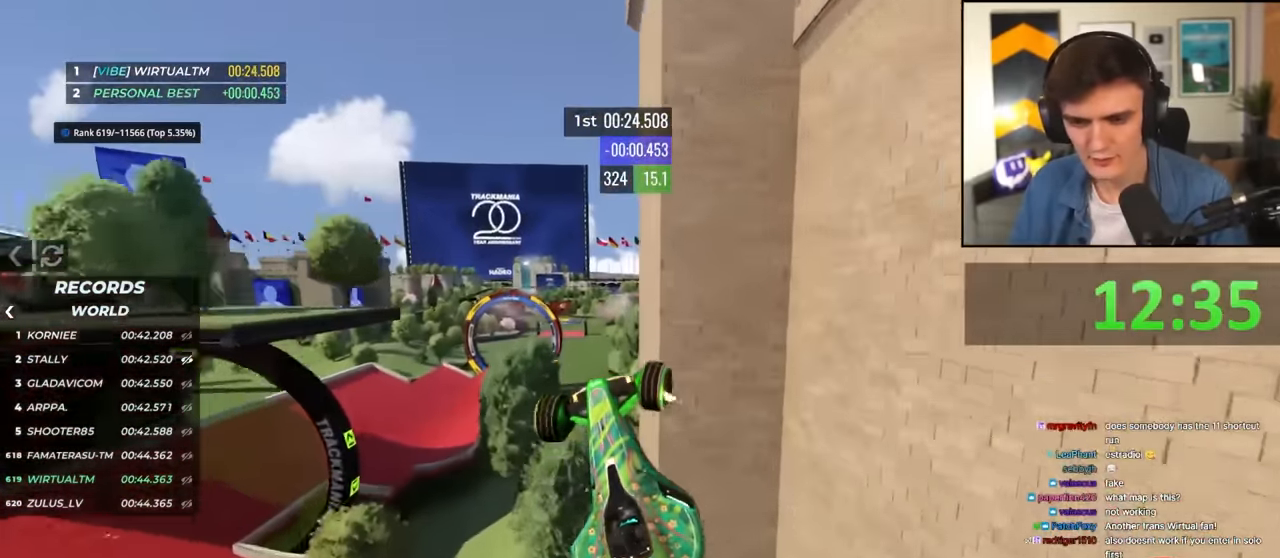
{"keys": ["right", "up"], "events": []}
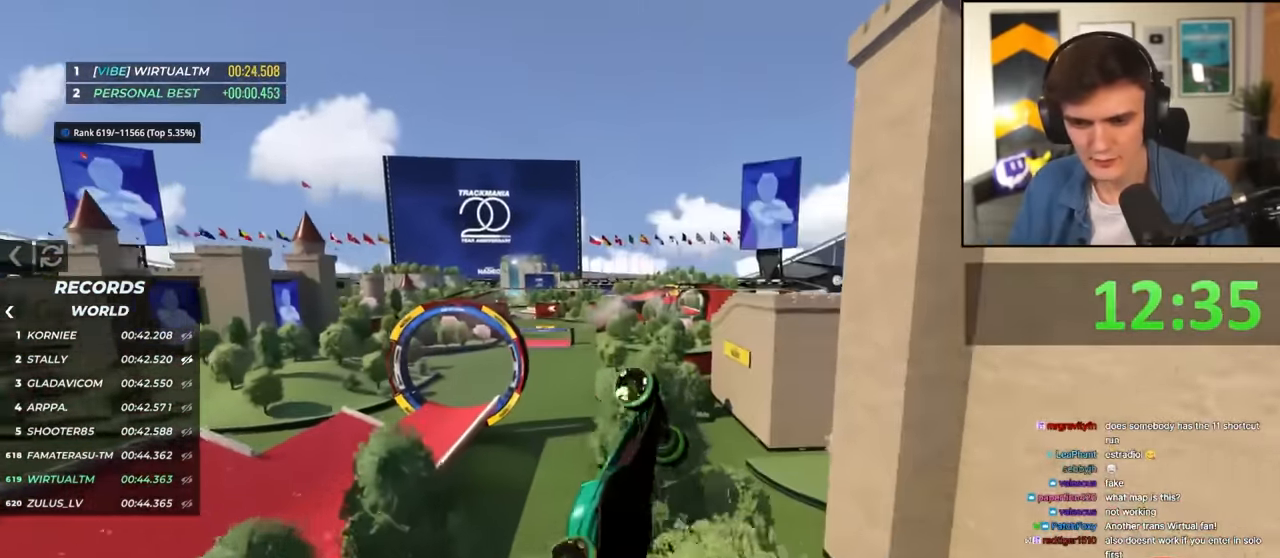
{"keys": ["right", "up"], "events": []}
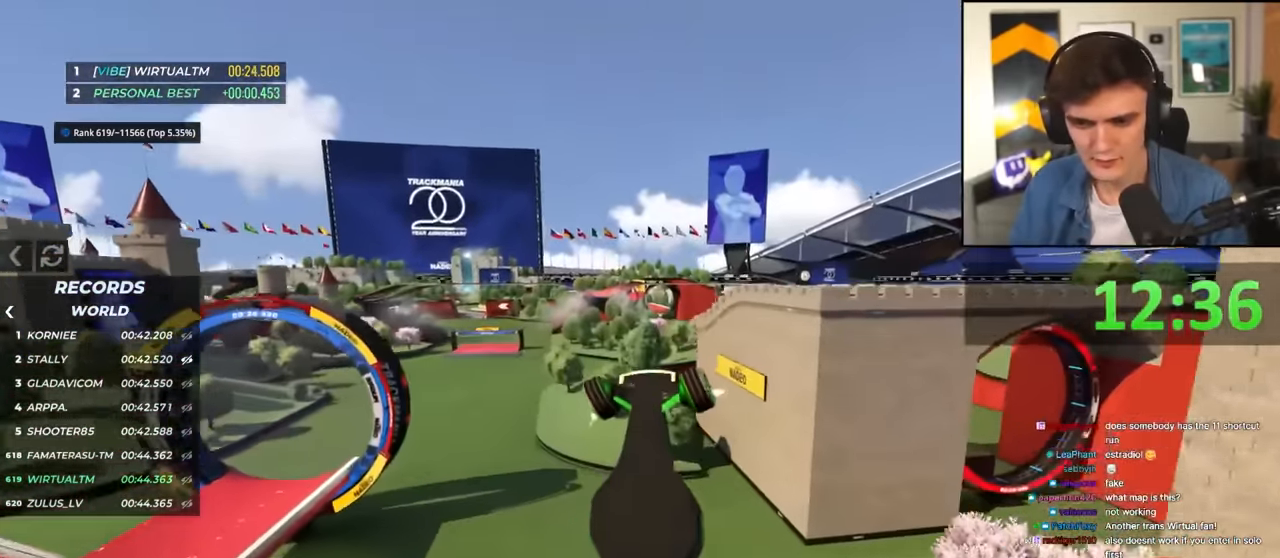
{"keys": ["up"], "events": [[383, "right", "up"]]}
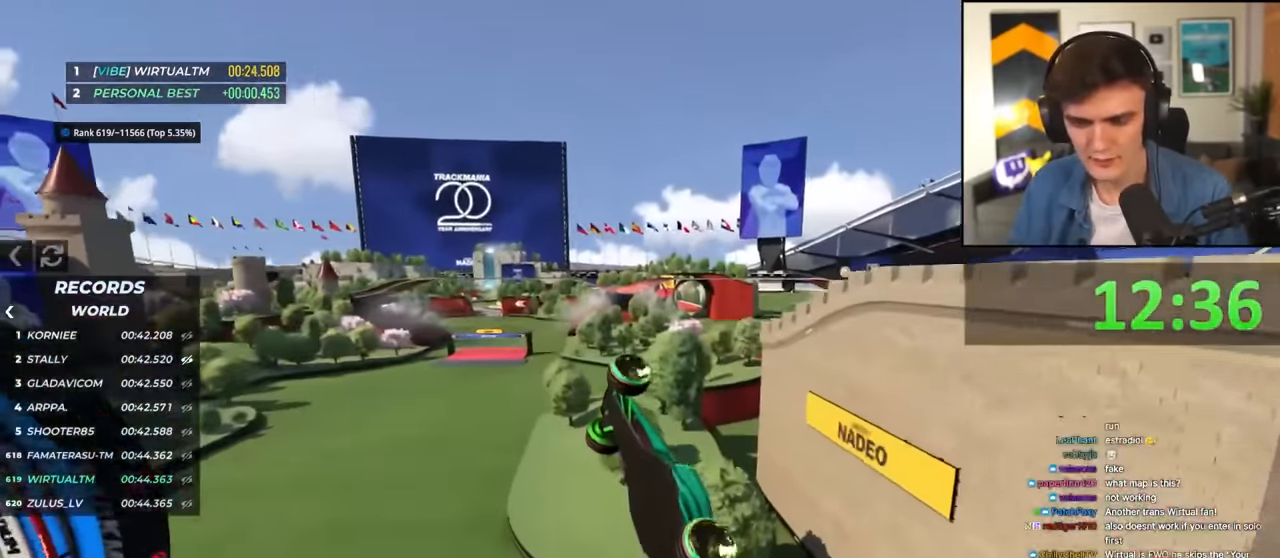
{"keys": ["left", "up"], "events": [[17, "left", "down"]]}
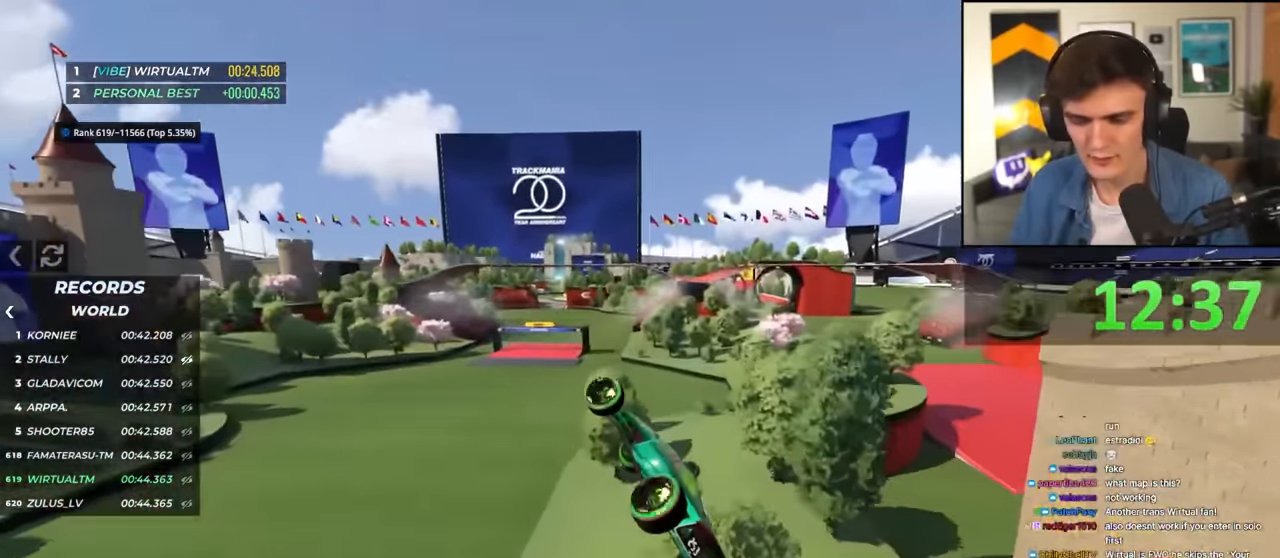
{"keys": ["right", "up"], "events": [[267, "left", "up"], [317, "right", "down"]]}
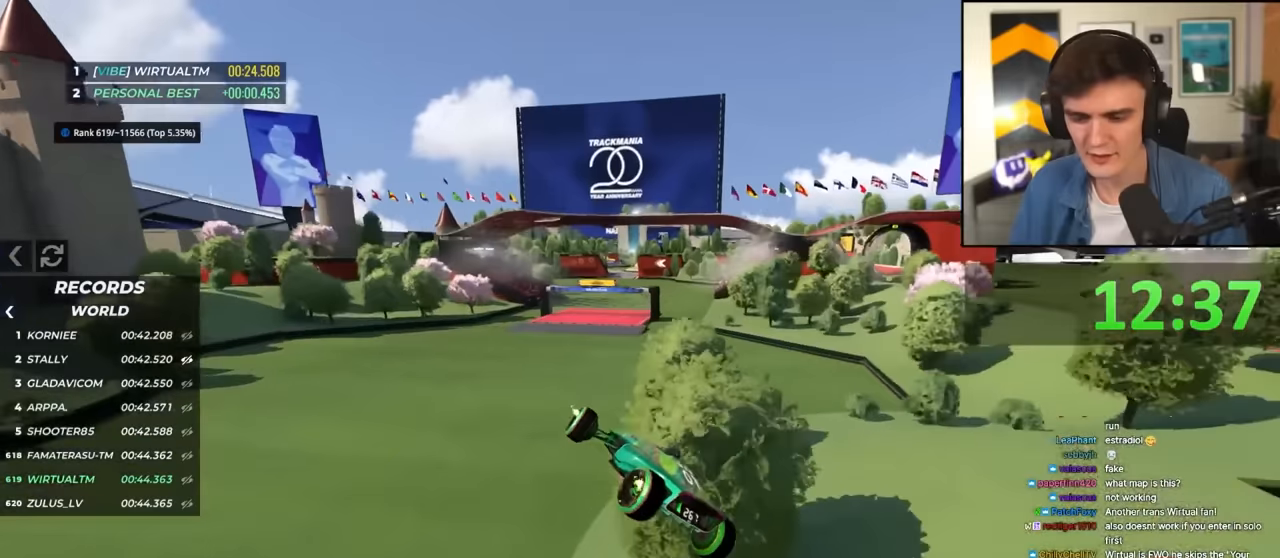
{"keys": ["right", "up"], "events": []}
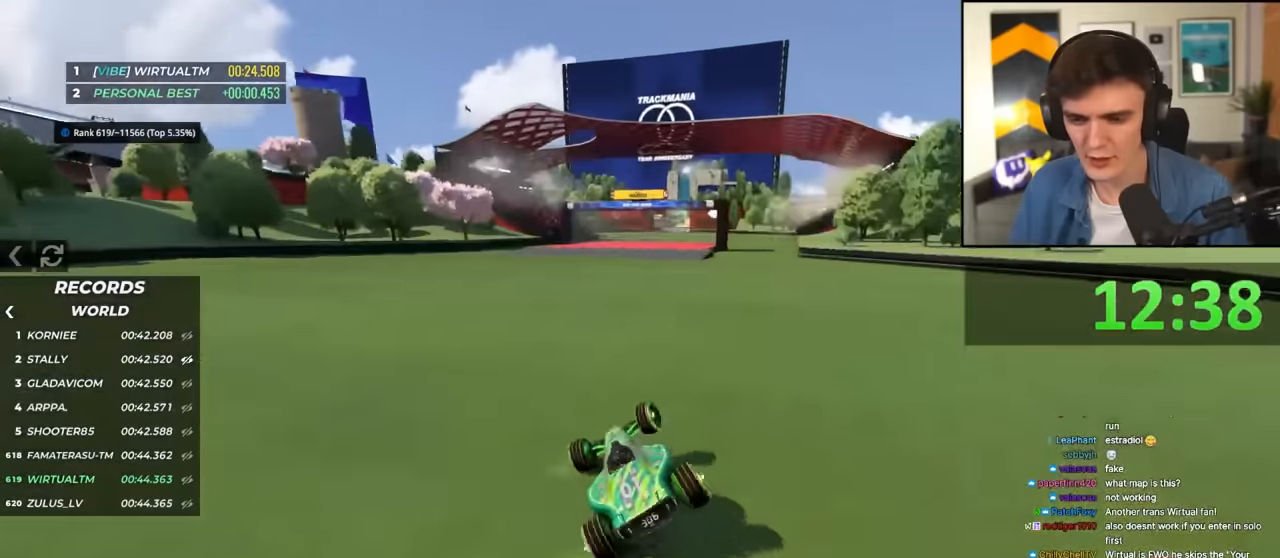
{"keys": ["up"], "events": [[300, "right", "up"]]}
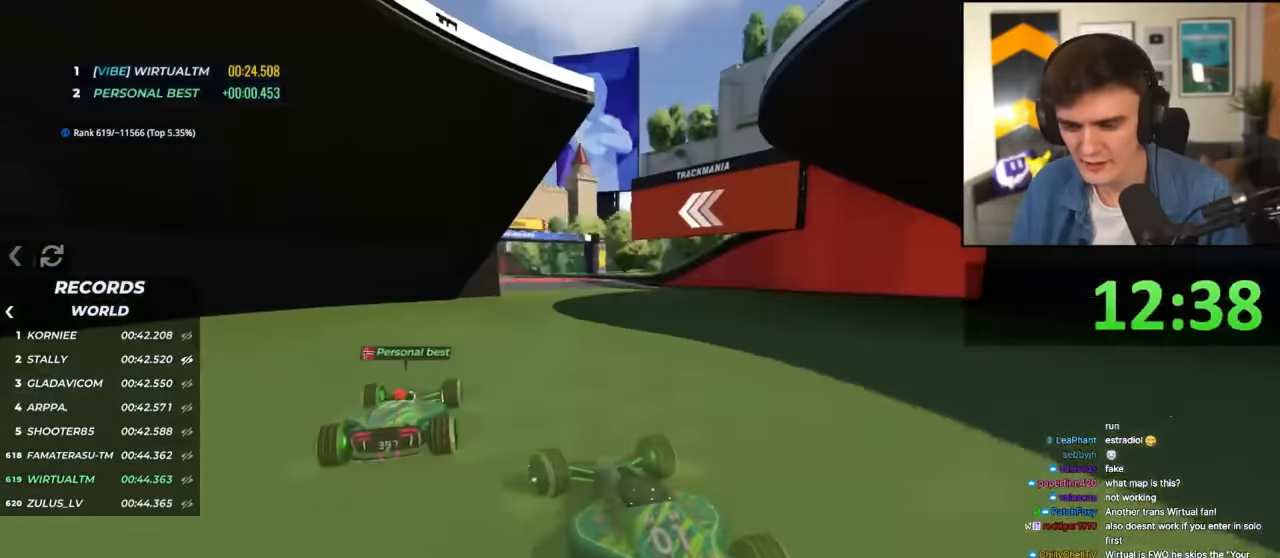
{"keys": ["left", "up"], "events": [[500, "left", "down"]]}
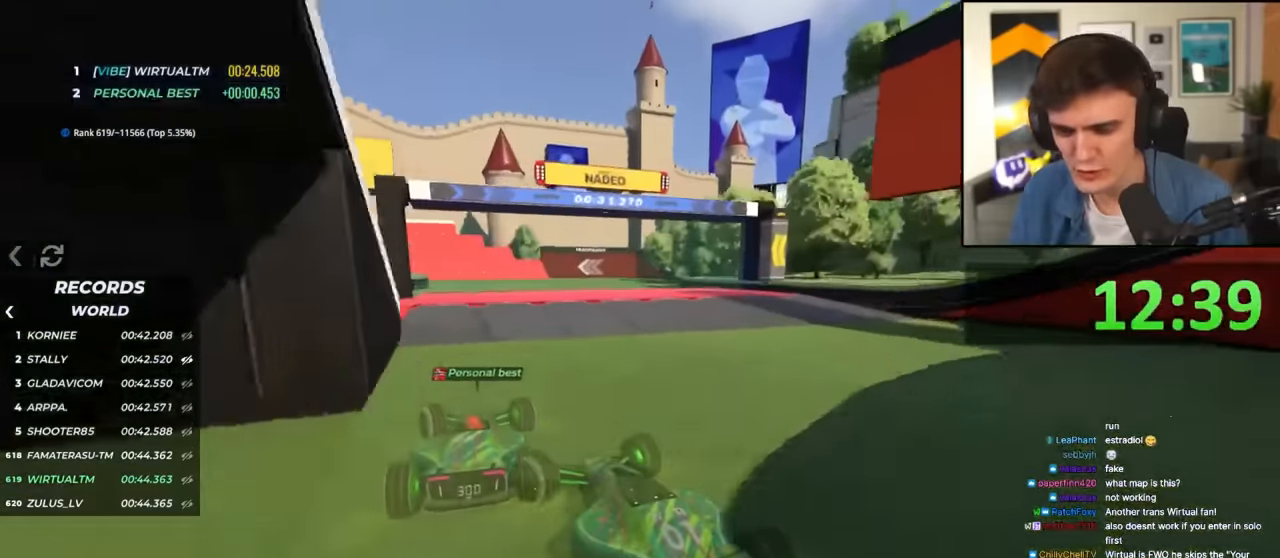
{"keys": ["up"], "events": [[284, "left", "up"]]}
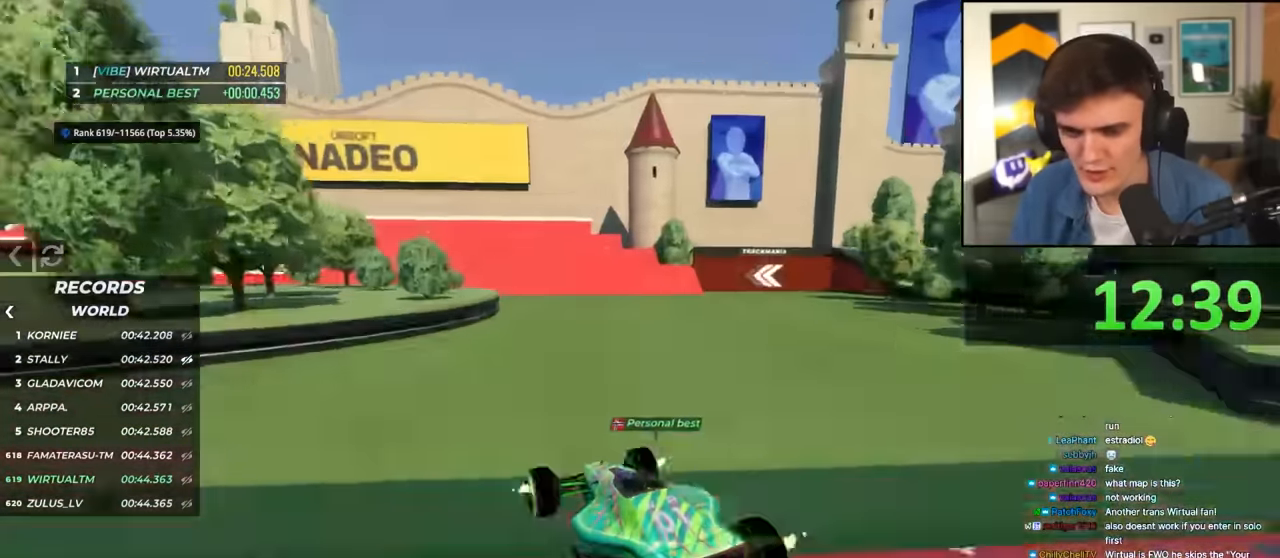
{"keys": ["up"], "events": [[67, "left", "down"], [350, "left", "up"]]}
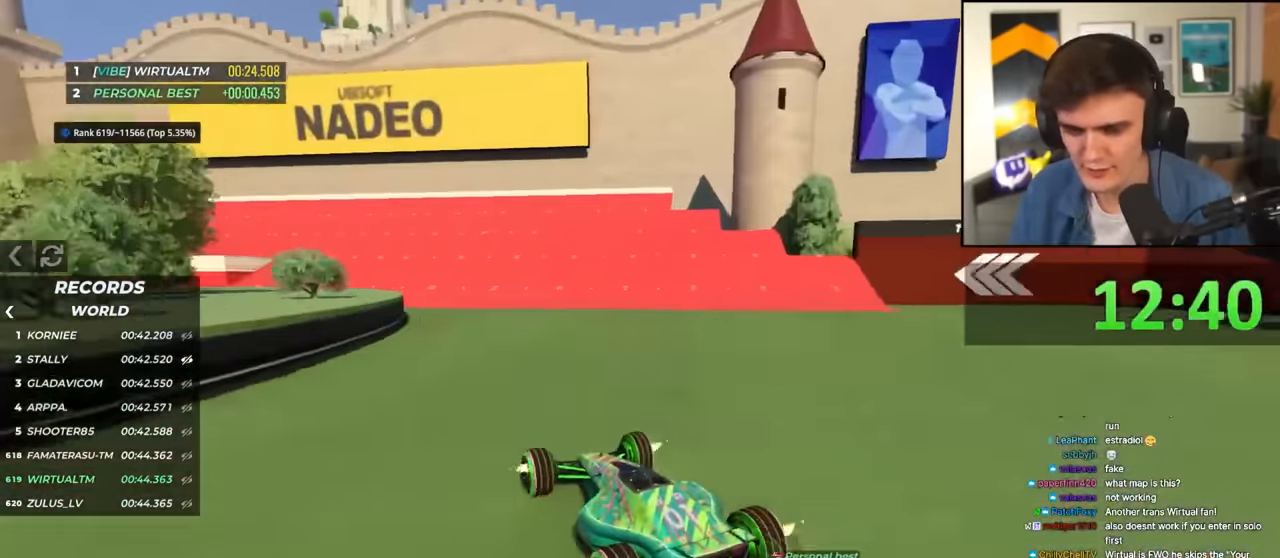
{"keys": ["up"], "events": [[34, "left", "down"], [167, "left", "up"], [367, "left", "down"], [450, "left", "up"]]}
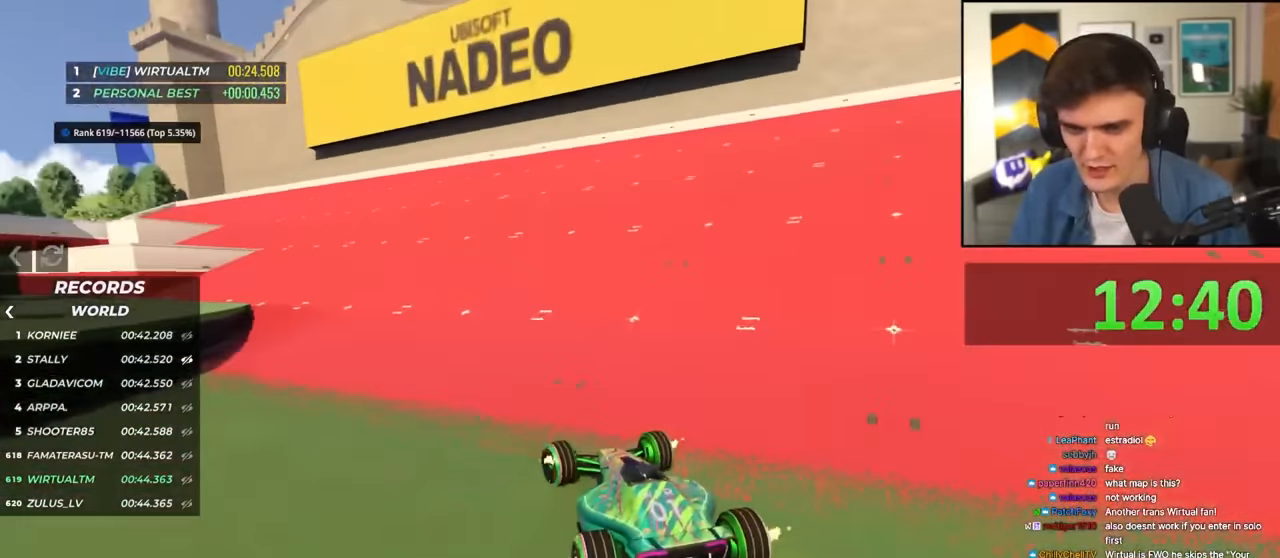
{"keys": ["up"], "events": [[134, "left", "down"], [234, "left", "up"], [334, "left", "down"], [467, "left", "up"]]}
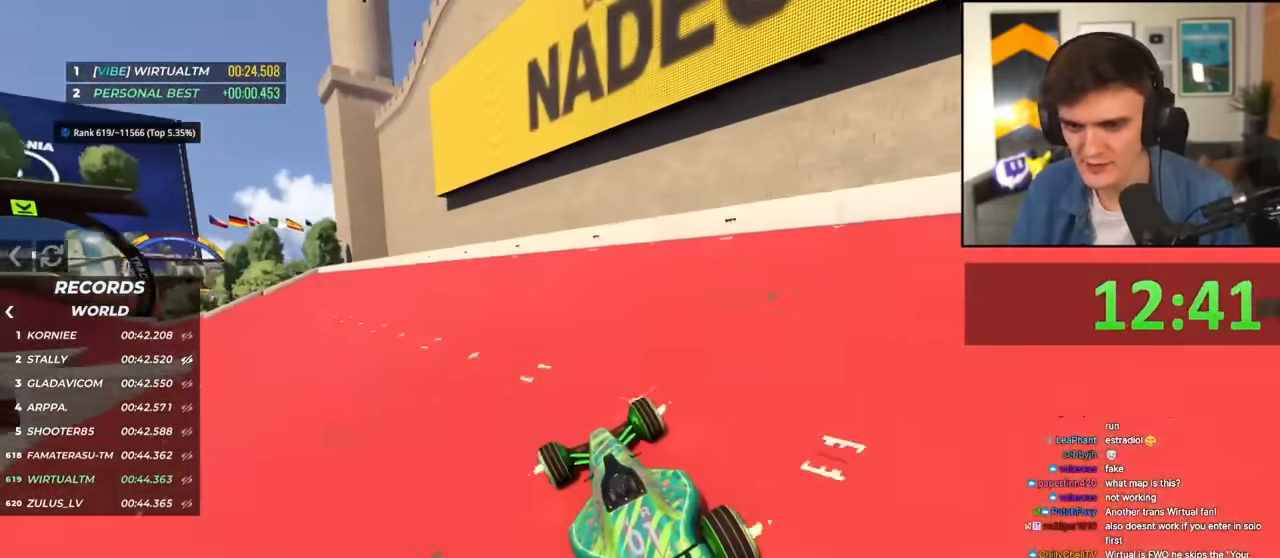
{"keys": ["up"], "events": [[17, "right", "down"], [200, "right", "up"], [250, "left", "down"], [350, "left", "up"]]}